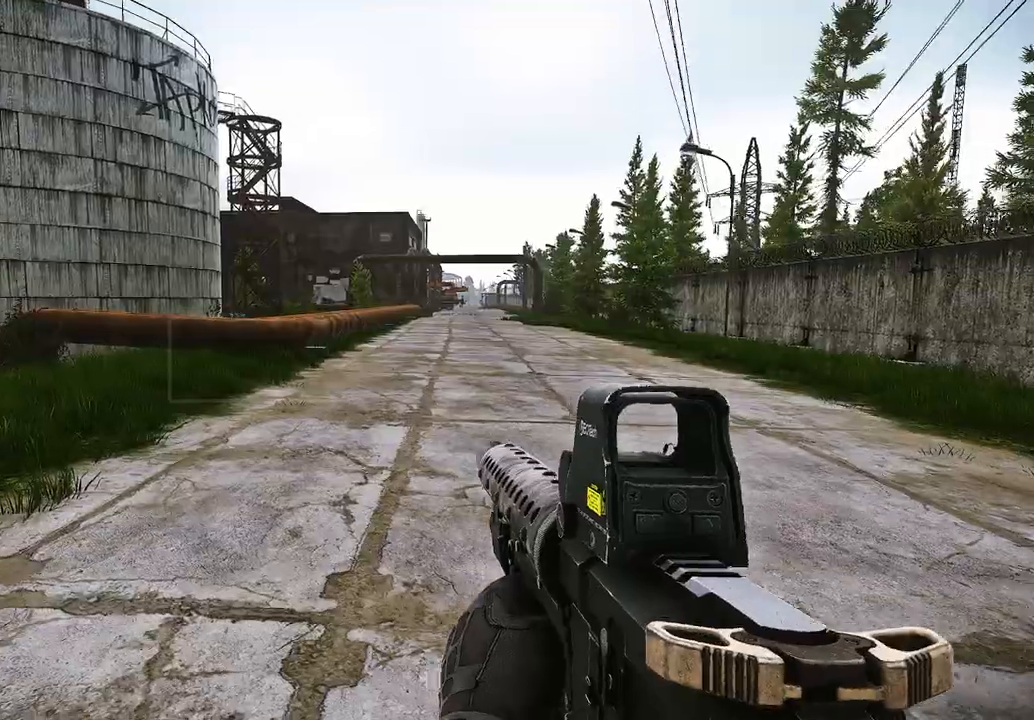
Gameplay with keyboard and mouse; each line is a JSON object with the keys and mouse buttons held at the frame after it. "events" lists presses ("down") and releases ("up") of "1", "2", "3", "4", "5", "a", "alt", "c", "caps_lock", "ctrl", "d", "e", "f", "q", "r", "s", "shift", "space", "tab", "v", "w", "x", "z", "mouse_left", "mouse_wheel", "mouse_right", "mouse_mb4" and "mouse_mb5" between this image and that frame as [ms after this image, input, new state], when the widget could be followed in between. "mouse_left", "mouse_wheel", "mouse_right", "mouse_mb4", "mouse_mb5" = the "left", "wheel", "right", "mb4", "mb5" buttons of the "mouse" list. No other keys are recorded. "wheel" means that the mouse wheel is clicked or scrolled. Mouse movement is not recorded.
{"keys": ["shift", "w"], "mouse": [], "events": [[333, "w", "down"], [500, "shift", "down"]]}
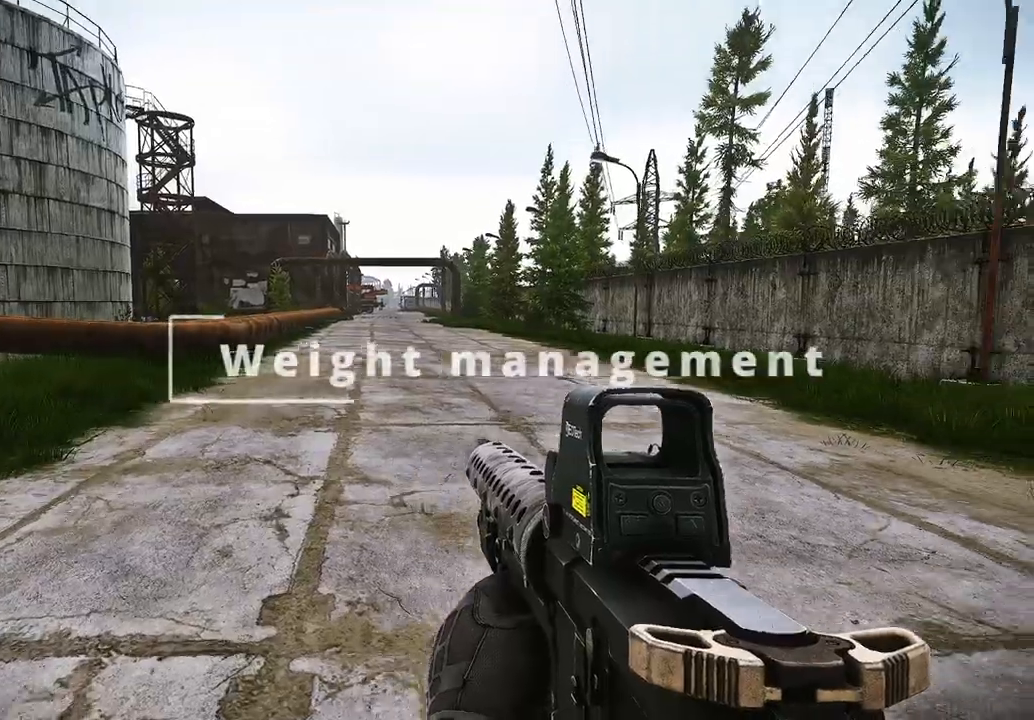
{"keys": ["shift", "w"], "mouse": [], "events": []}
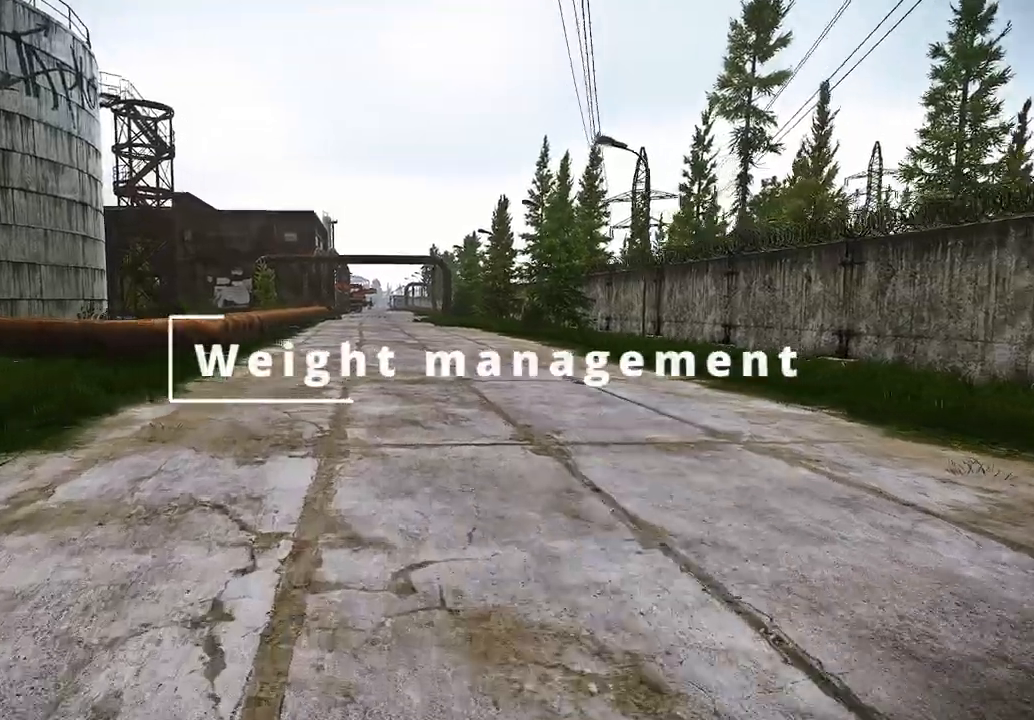
{"keys": [], "mouse": [], "events": [[500, "shift", "up"], [500, "w", "up"]]}
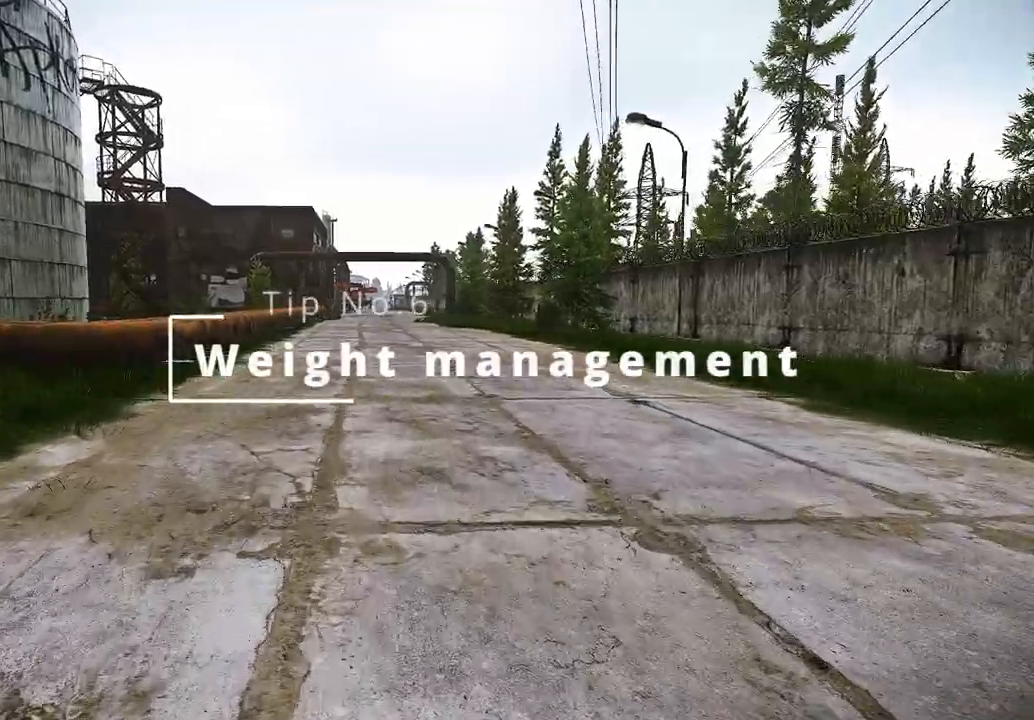
{"keys": [], "mouse": [], "events": []}
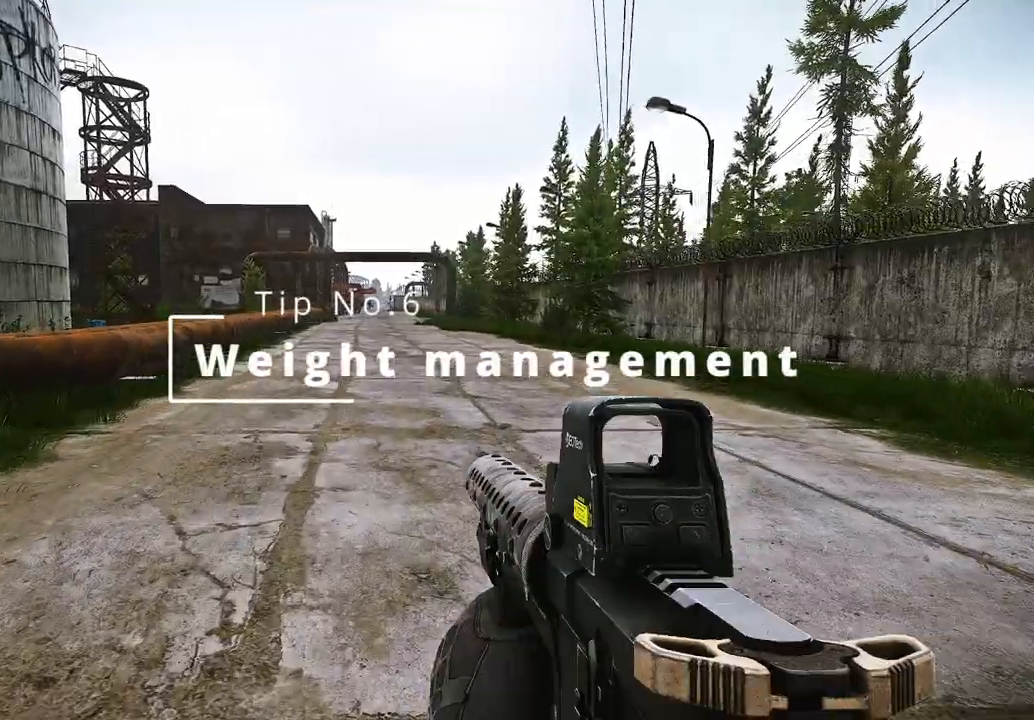
{"keys": [], "mouse": [], "events": []}
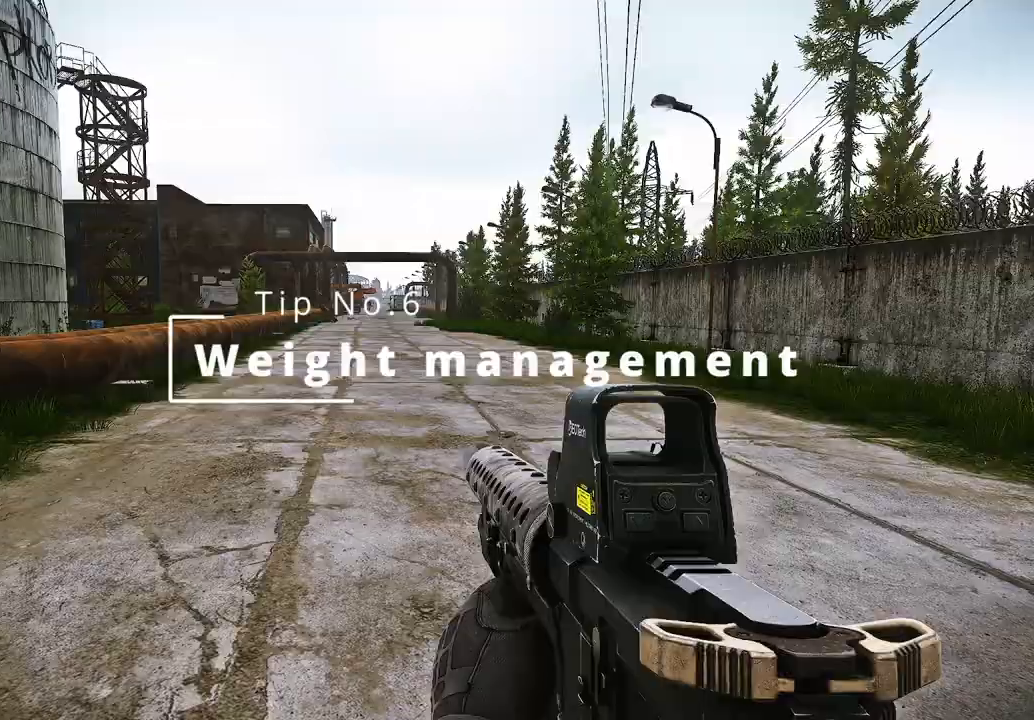
{"keys": ["shift", "w"], "mouse": [], "events": [[250, "q", "down"], [250, "w", "down"], [292, "q", "up"], [500, "shift", "down"]]}
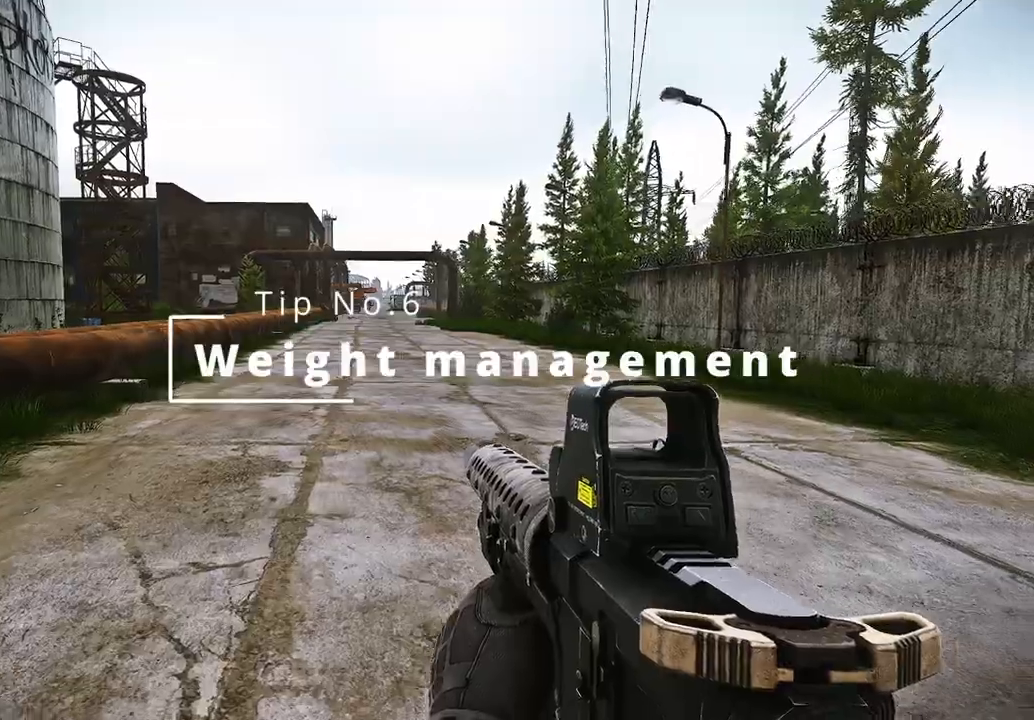
{"keys": ["shift", "w"], "mouse": [], "events": []}
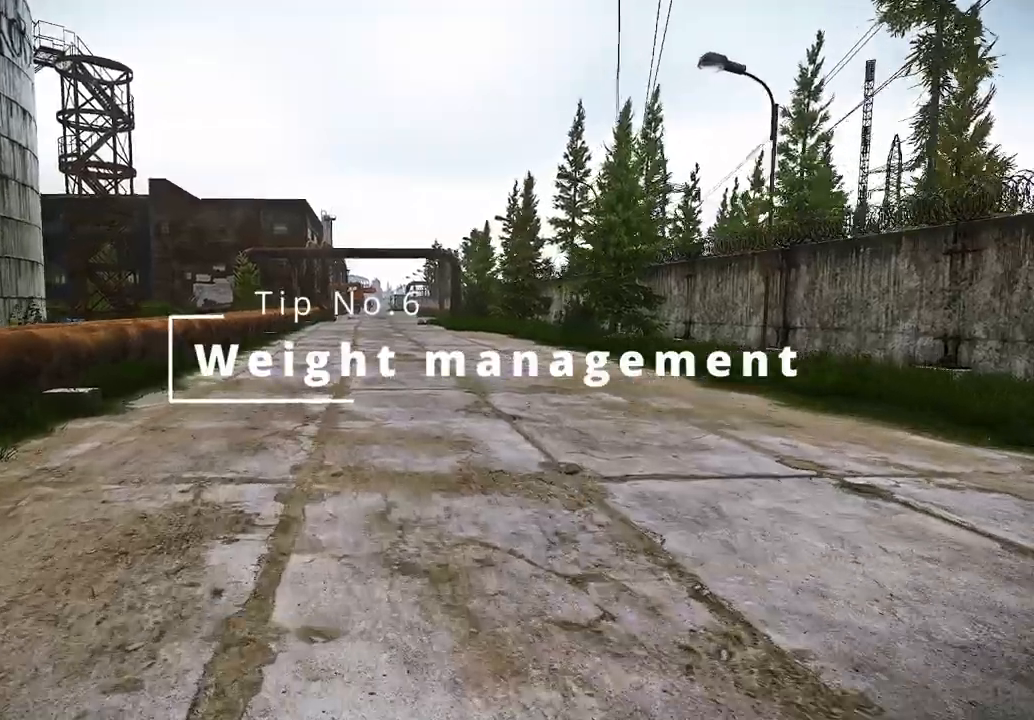
{"keys": ["w"], "mouse": [], "events": [[500, "shift", "up"]]}
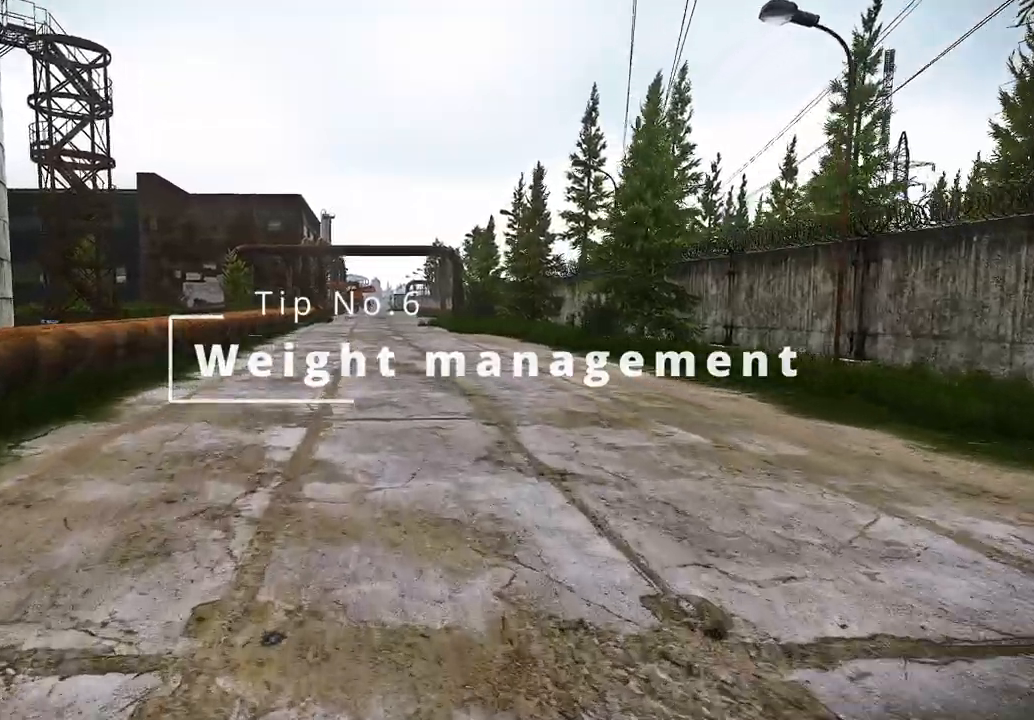
{"keys": [], "mouse": [], "events": [[83, "w", "up"]]}
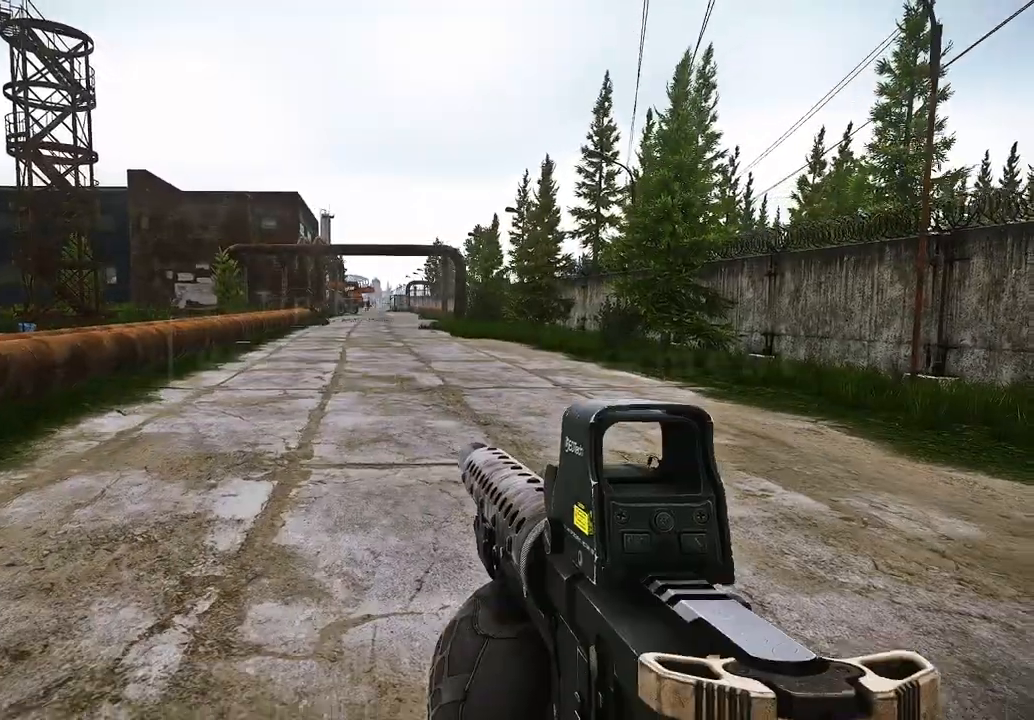
{"keys": [], "mouse": [], "events": []}
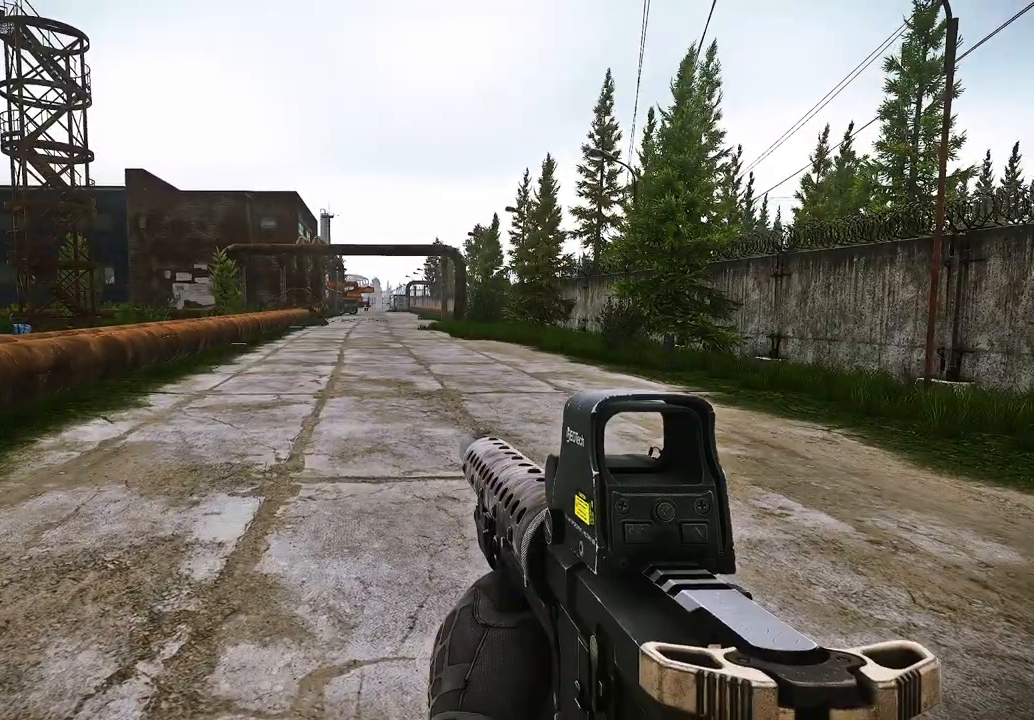
{"keys": ["shift", "w"], "mouse": [], "events": [[125, "w", "down"], [333, "shift", "down"]]}
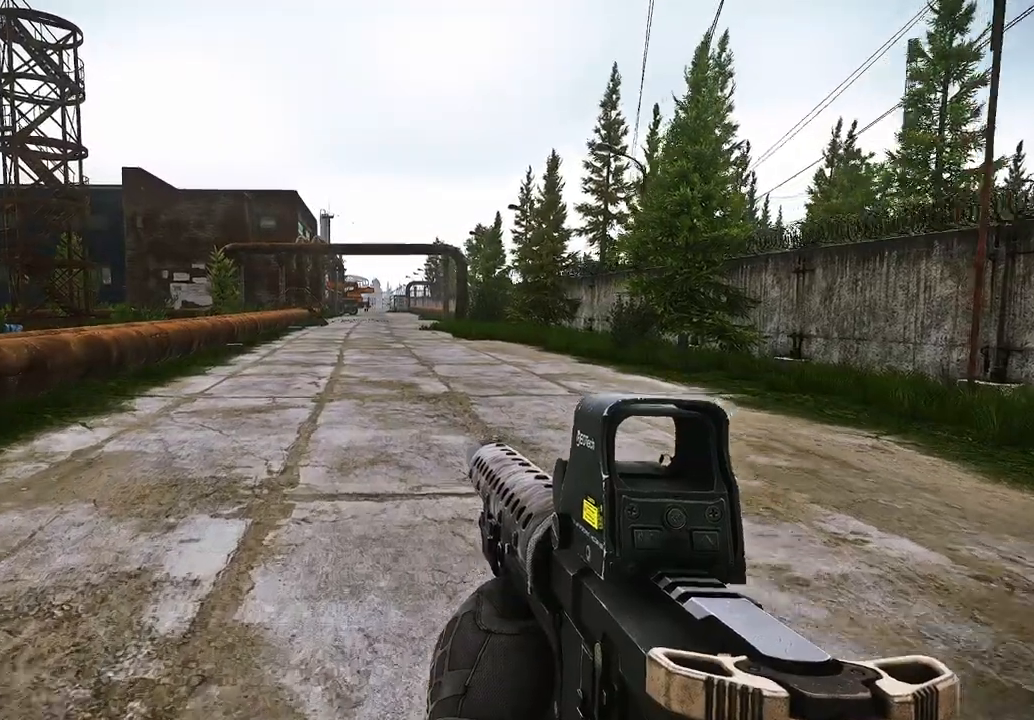
{"keys": ["shift", "w"], "mouse": [], "events": []}
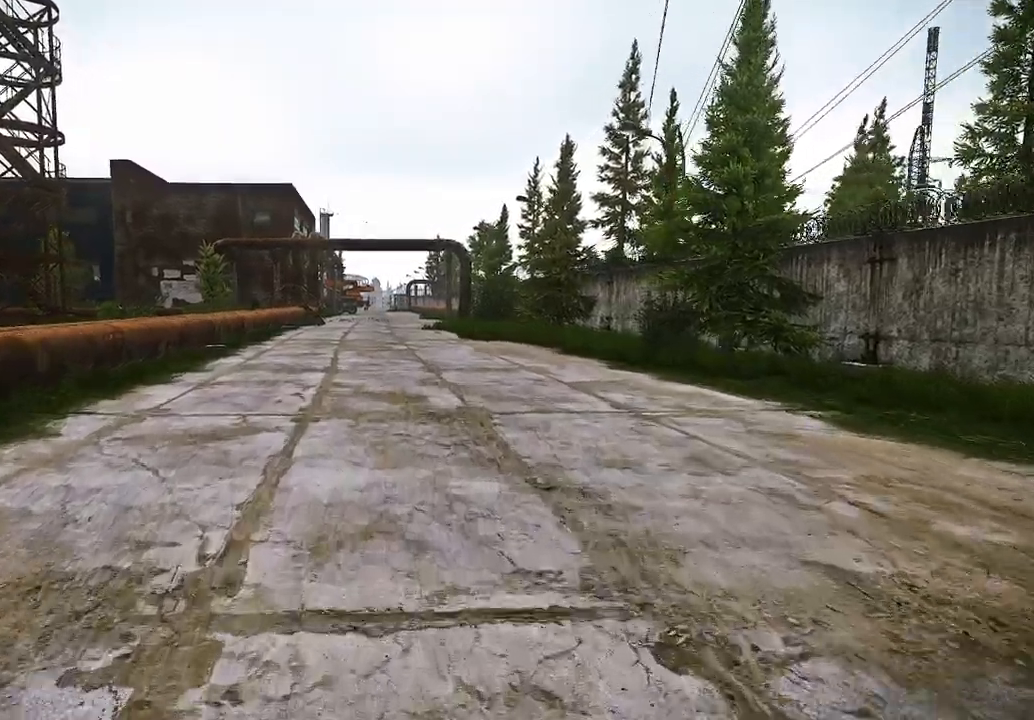
{"keys": [], "mouse": [], "events": [[250, "shift", "up"], [333, "w", "up"]]}
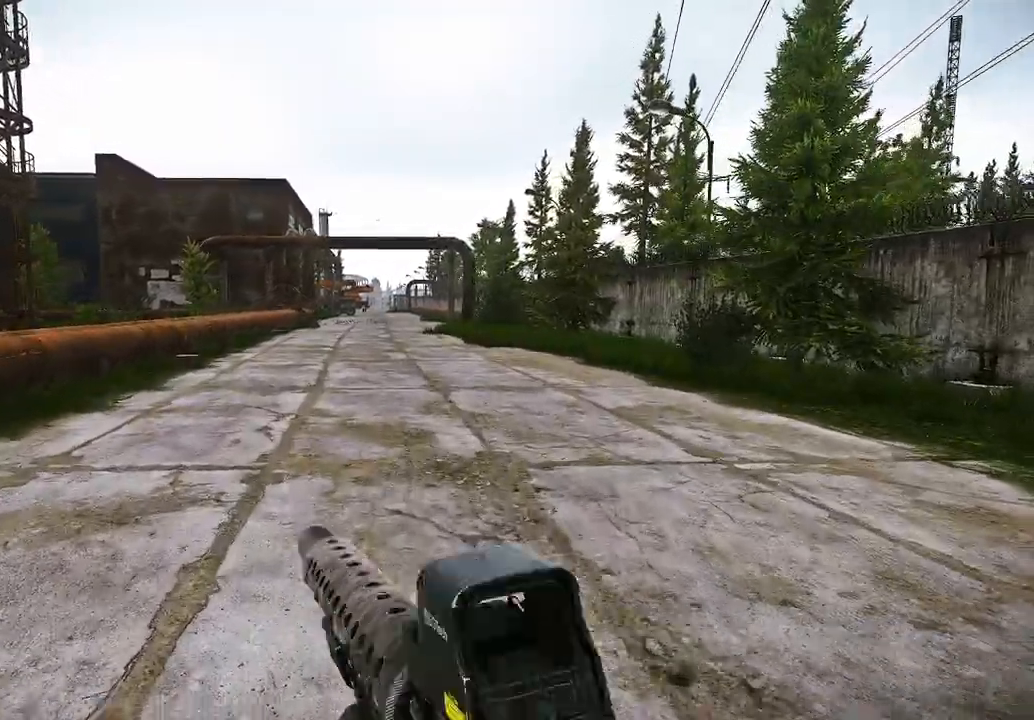
{"keys": [], "mouse": [], "events": []}
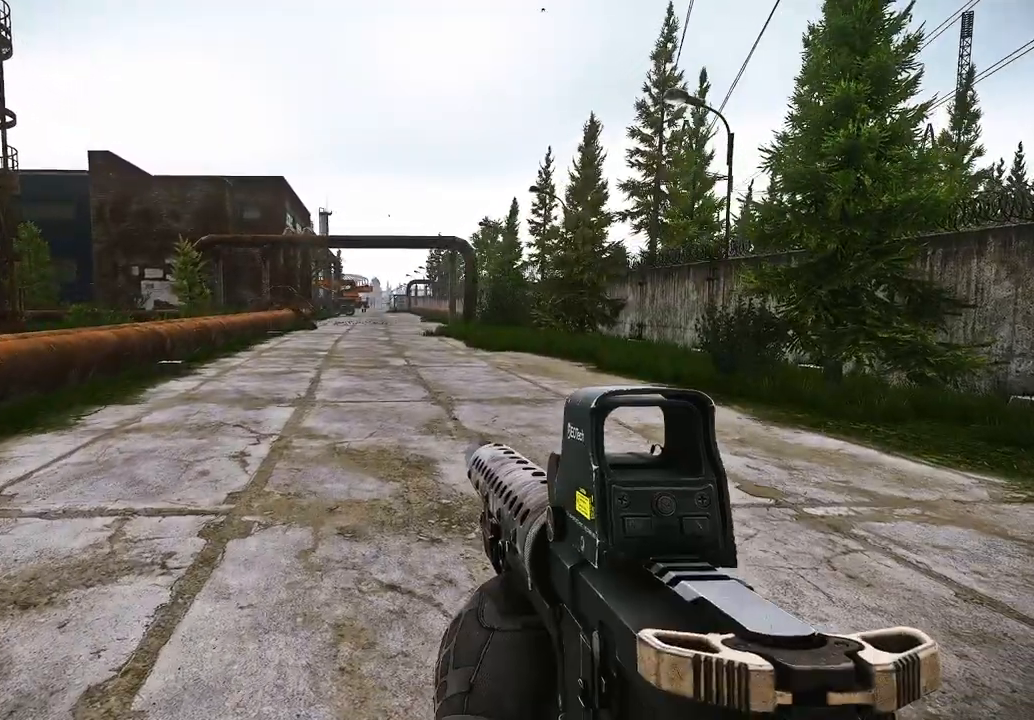
{"keys": ["w"], "mouse": [], "events": [[167, "w", "down"]]}
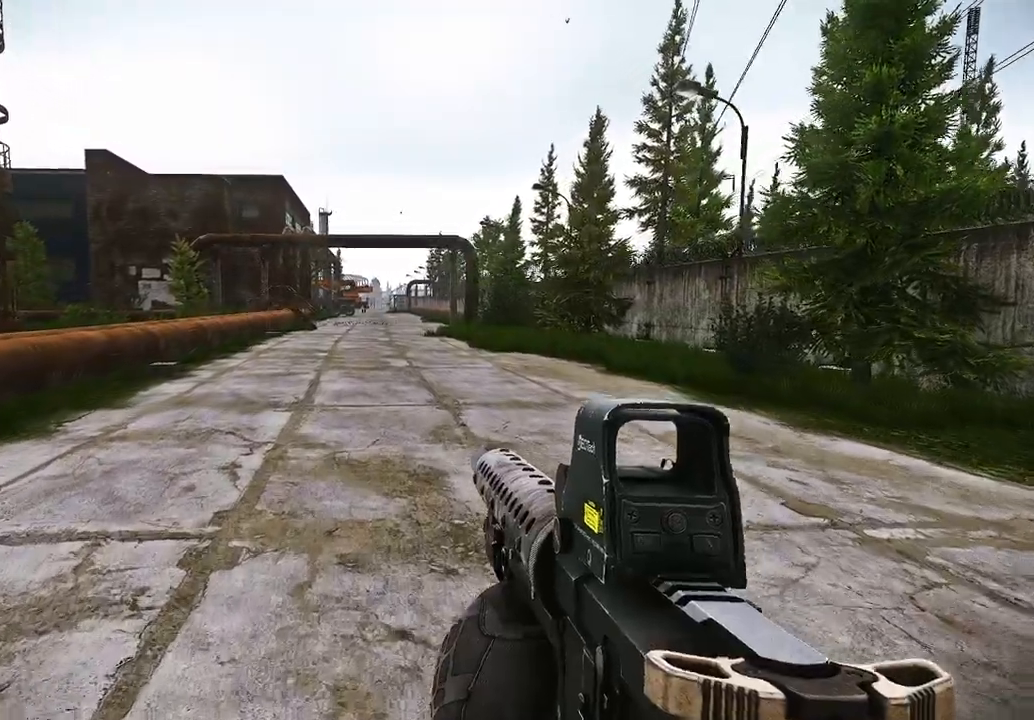
{"keys": ["tab", "w"], "mouse": [], "events": [[417, "tab", "down"]]}
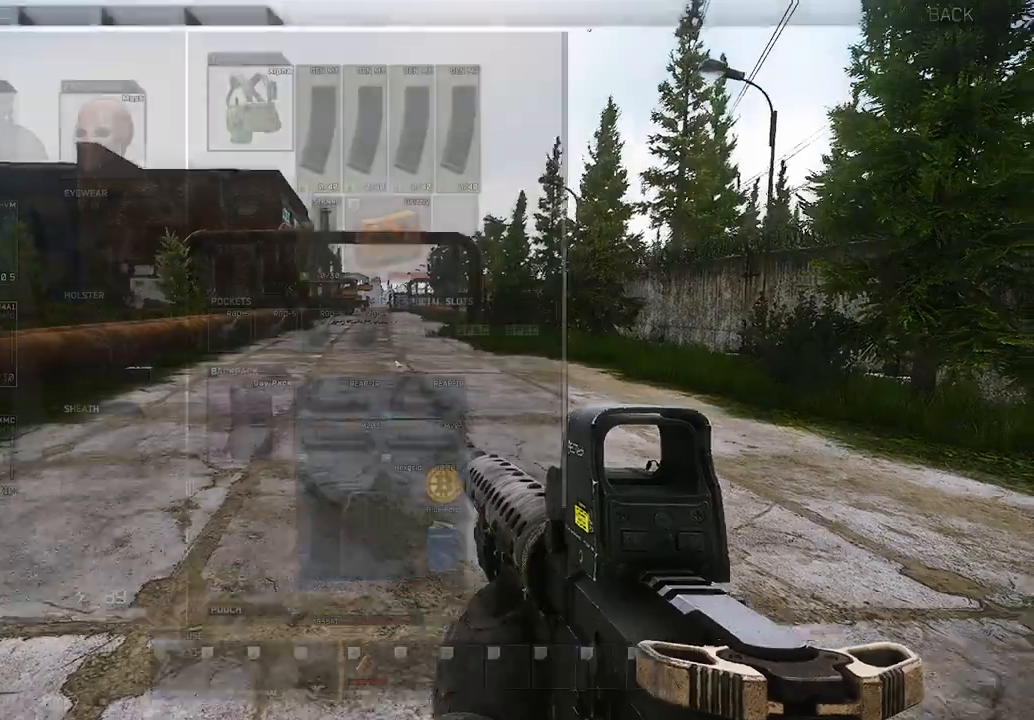
{"keys": [], "mouse": [], "events": [[83, "tab", "up"], [208, "w", "up"]]}
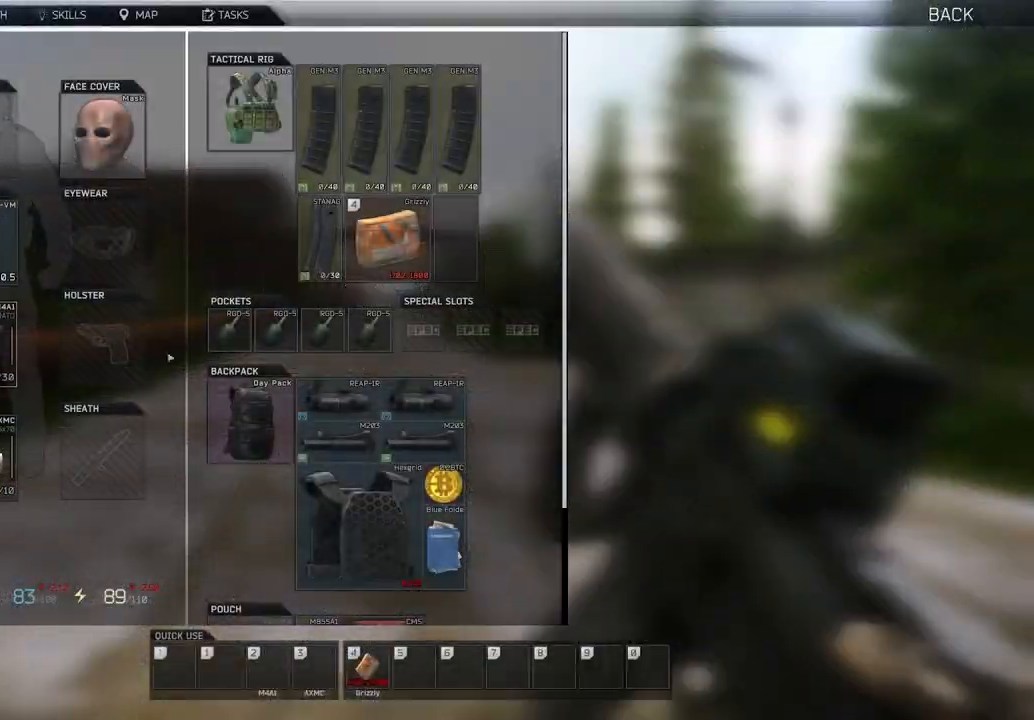
{"keys": [], "mouse": [], "events": []}
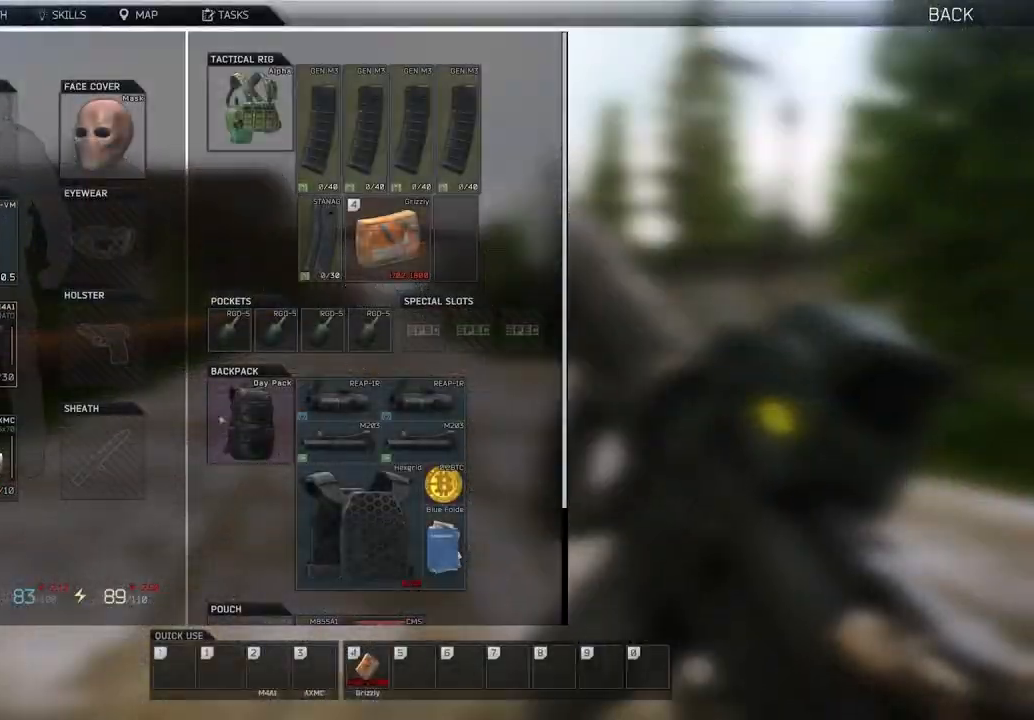
{"keys": [], "mouse": [], "events": []}
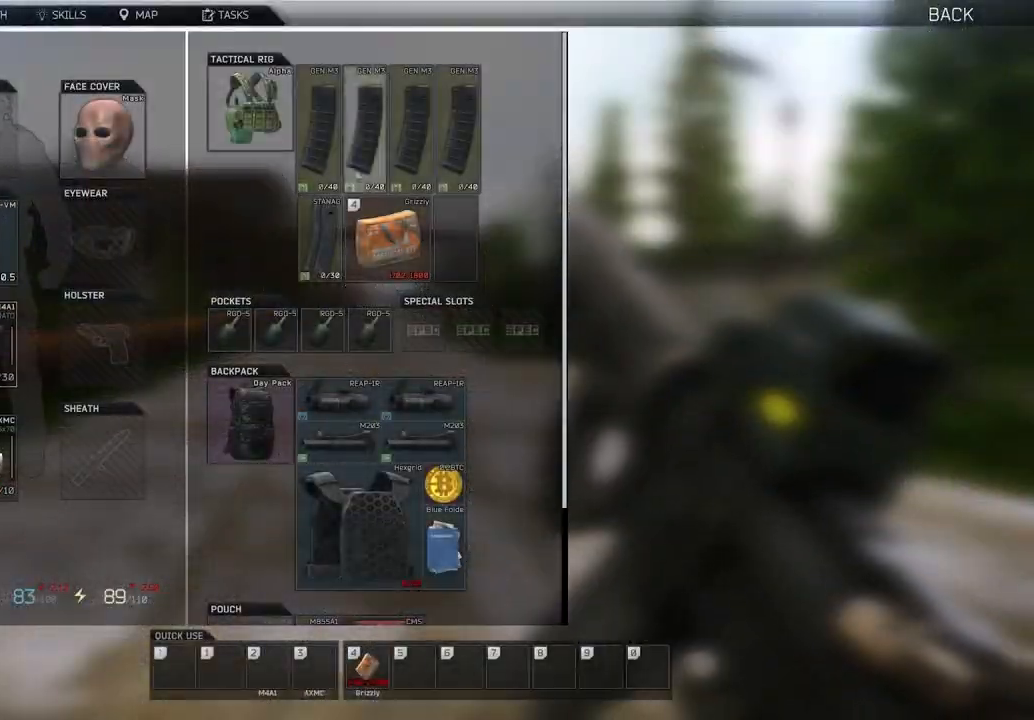
{"keys": [], "mouse": [], "events": []}
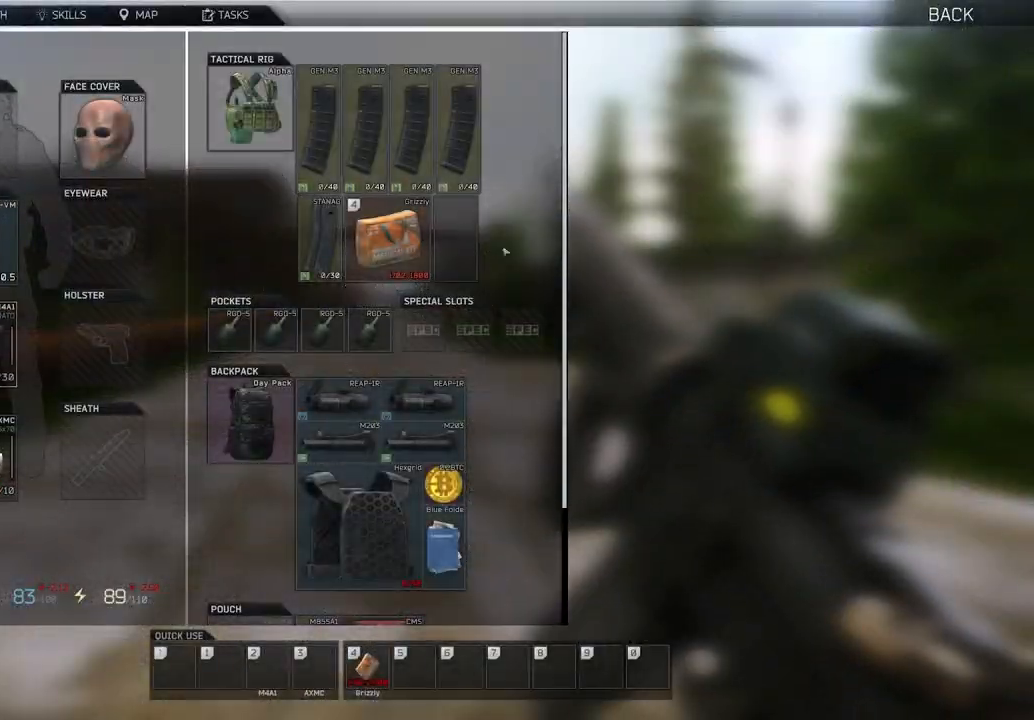
{"keys": [], "mouse": [], "events": []}
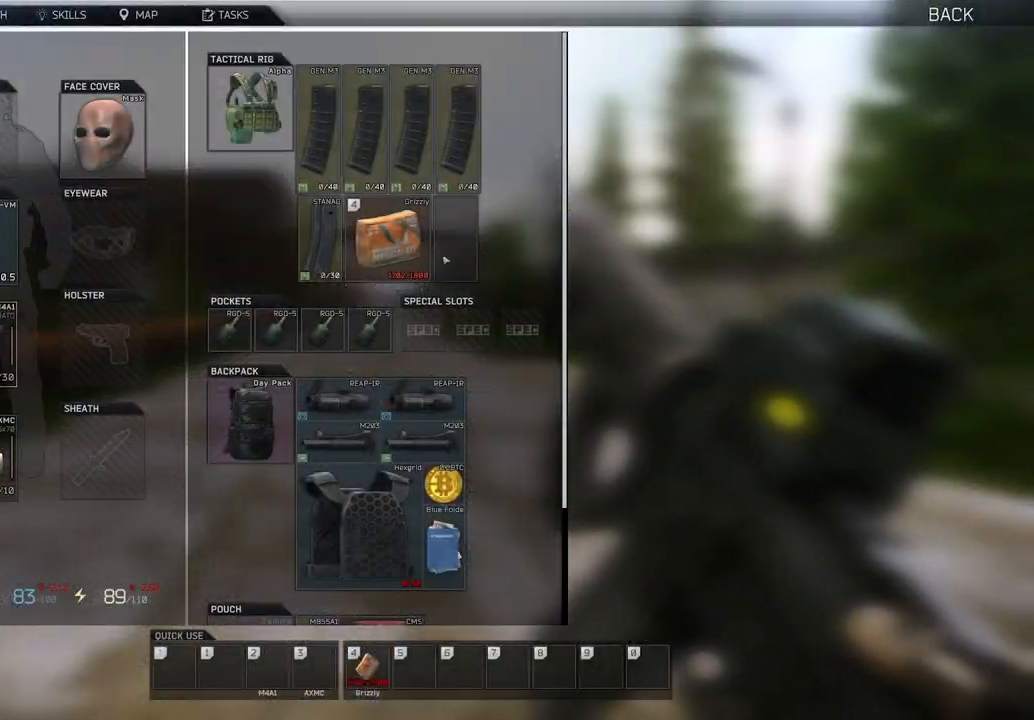
{"keys": [], "mouse": [], "events": []}
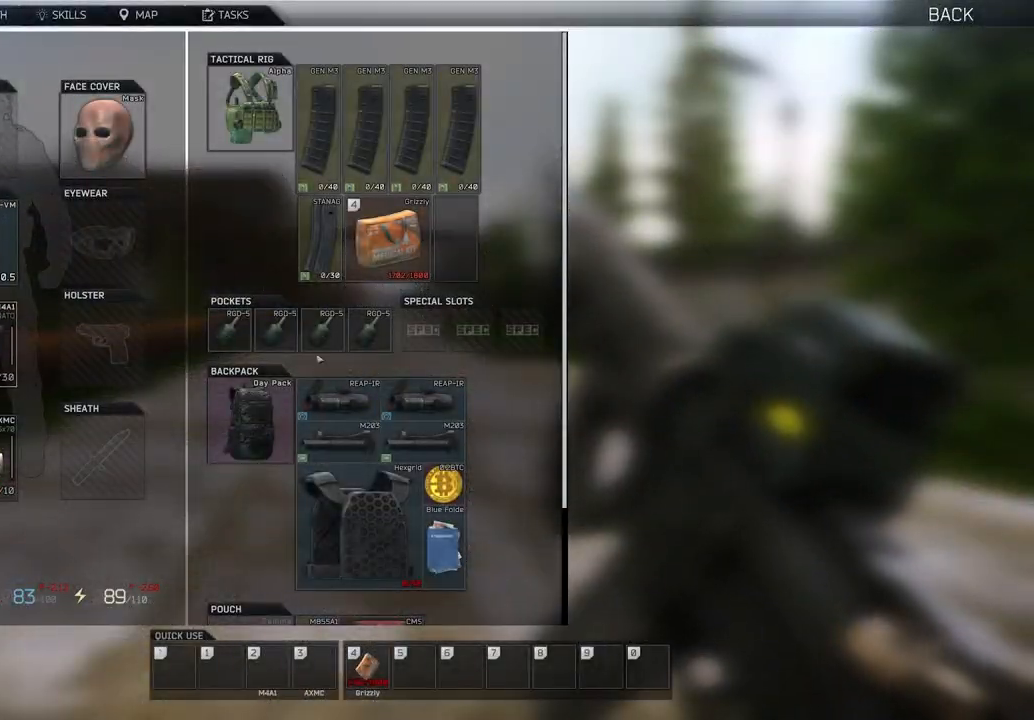
{"keys": [], "mouse": [], "events": []}
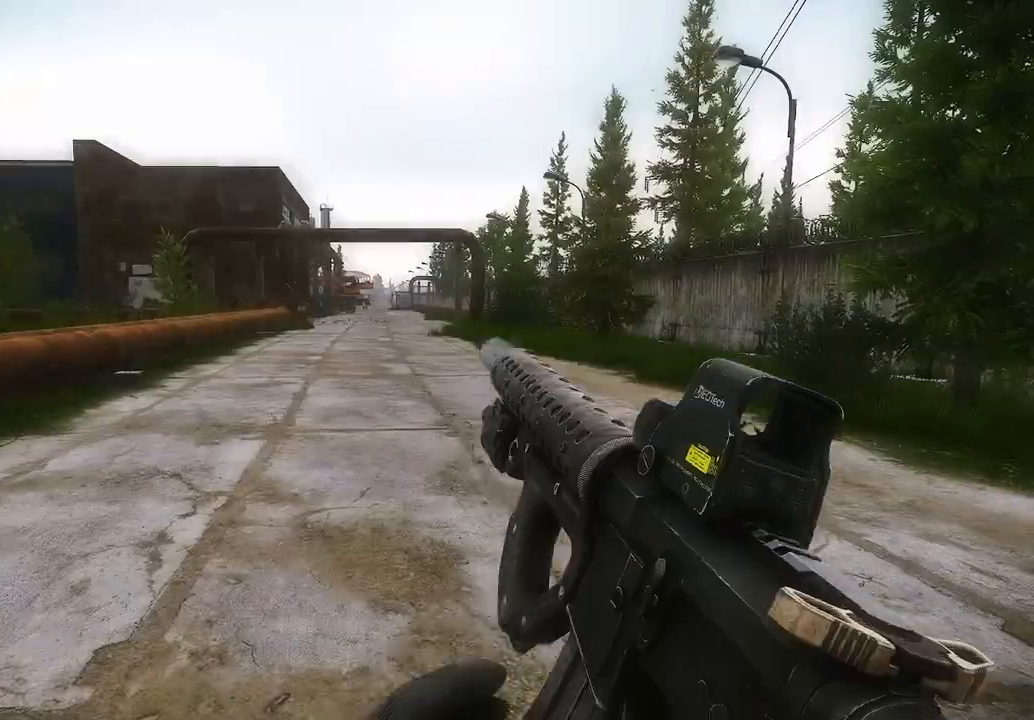
{"keys": [], "mouse": [], "events": [[83, "w", "down"], [375, "w", "up"]]}
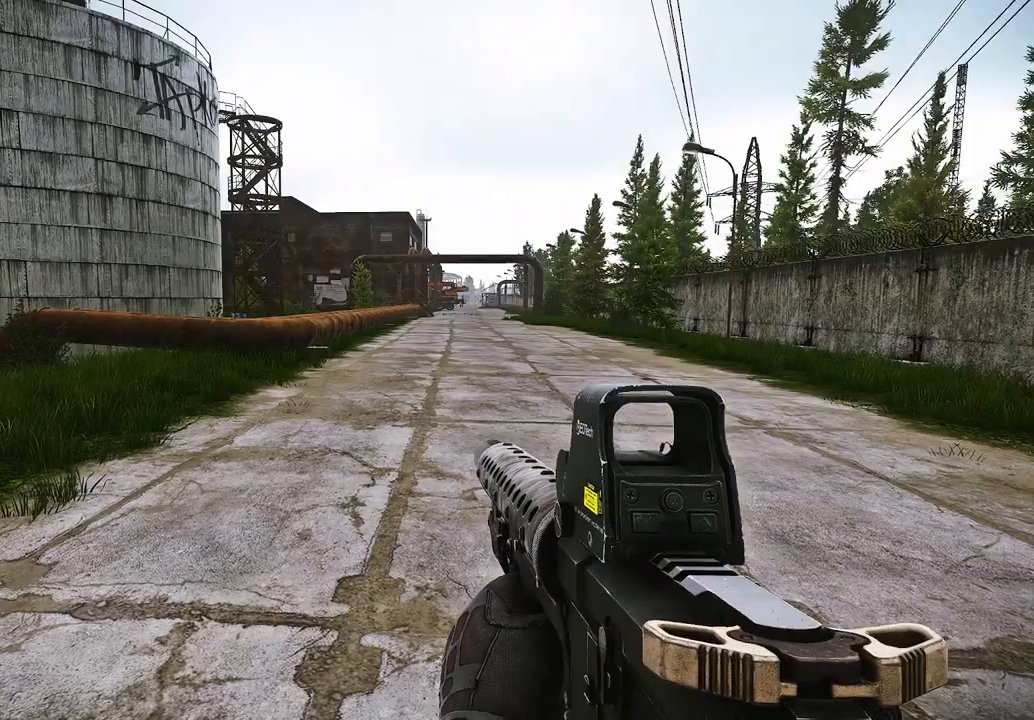
{"keys": ["shift", "w"], "mouse": [], "events": [[208, "w", "down"], [375, "shift", "down"]]}
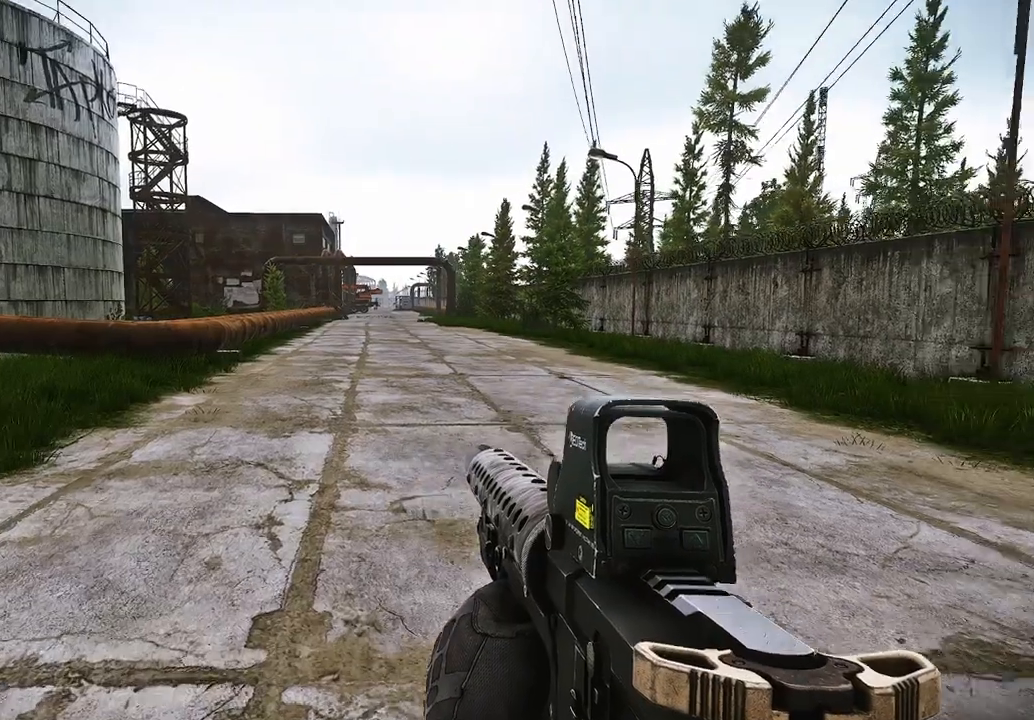
{"keys": ["shift", "w"], "mouse": [], "events": []}
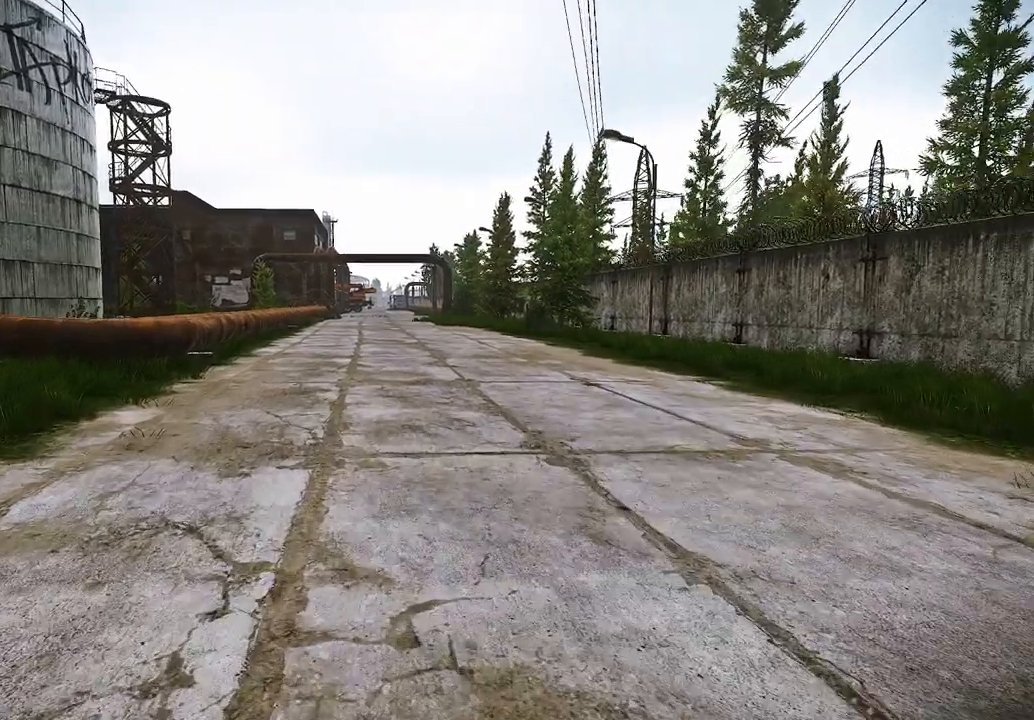
{"keys": [], "mouse": [], "events": [[375, "shift", "up"], [375, "w", "up"]]}
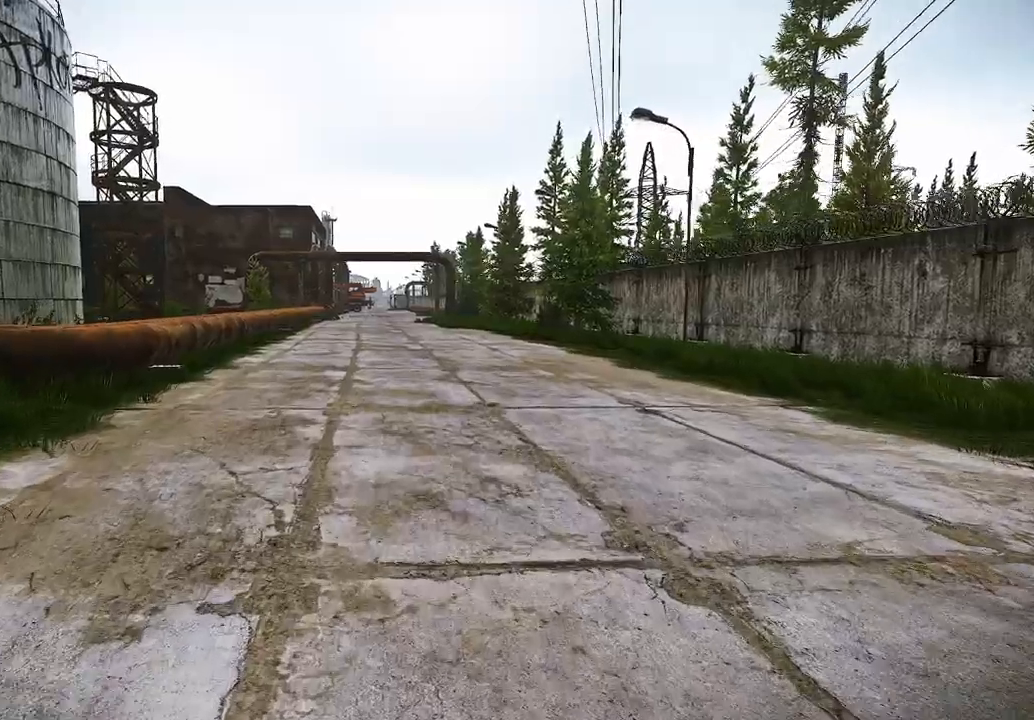
{"keys": [], "mouse": [], "events": []}
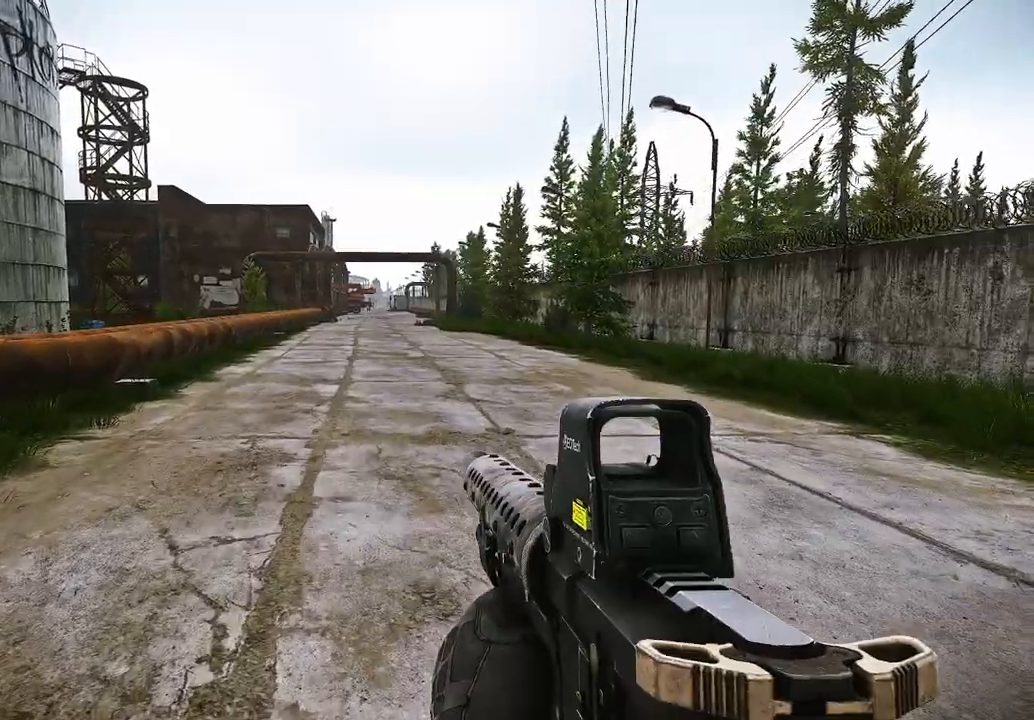
{"keys": [], "mouse": [], "events": []}
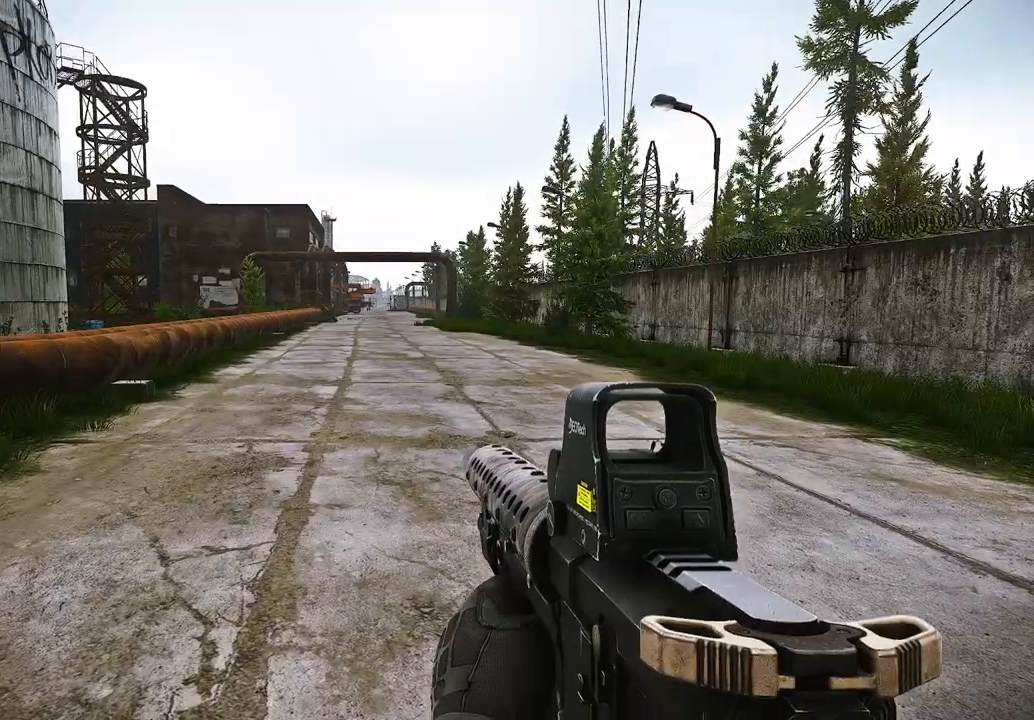
{"keys": ["shift", "w"], "mouse": [], "events": [[125, "q", "down"], [125, "w", "down"], [167, "q", "up"], [375, "shift", "down"]]}